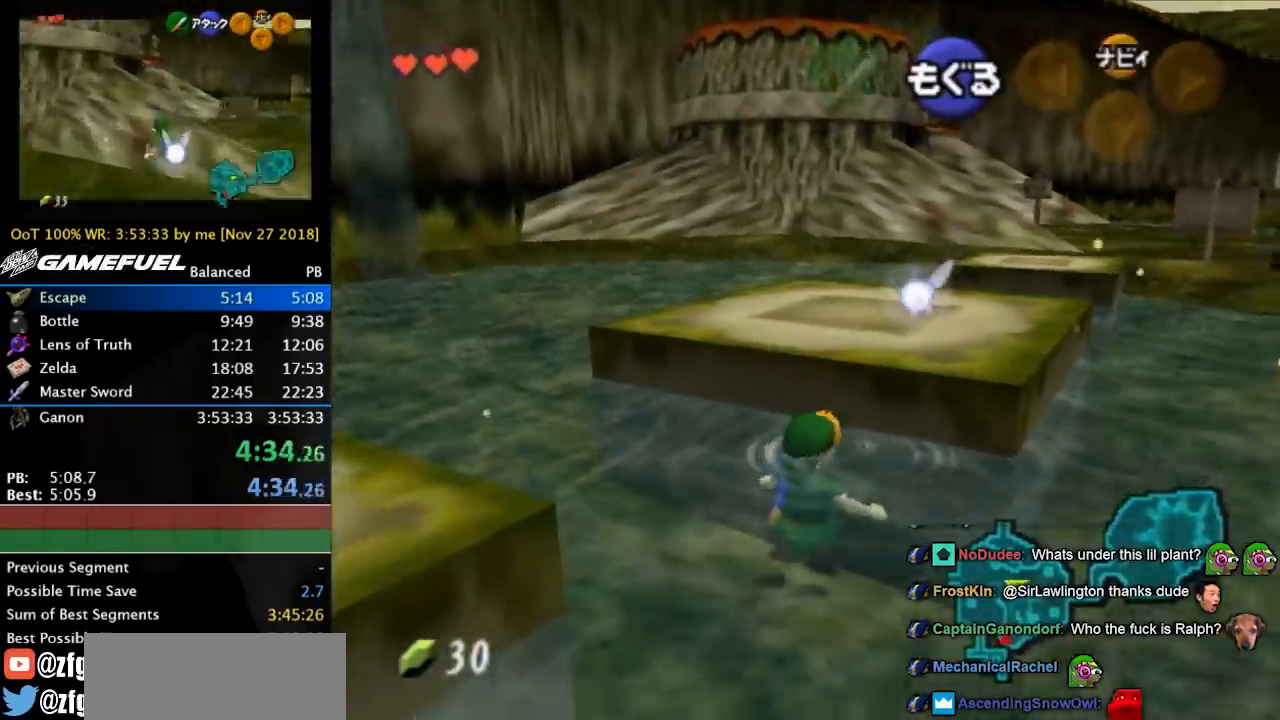
Gameplay with a controller (Nintendo layout); each line is a JSON object with the inputs held at the frame after it. "events" lists button and stick changes between this image and that frame as [ms after this image, input, new state], when the widget could be followed in between. Not read: L3 R3.
{"buttons": [], "left_stick": "up-right", "right_stick": "center", "events": [[33, "left_stick", "center"], [100, "left_stick", "up-right"]]}
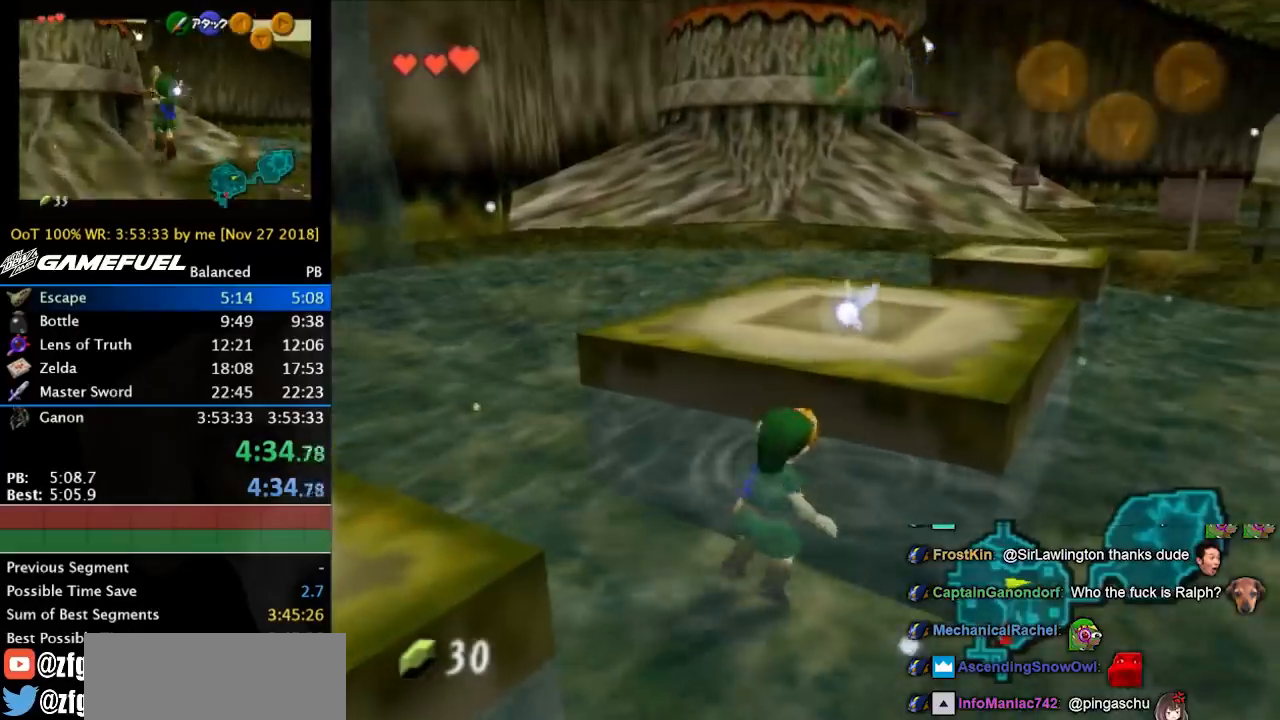
{"buttons": [], "left_stick": "up-right", "right_stick": "center", "events": []}
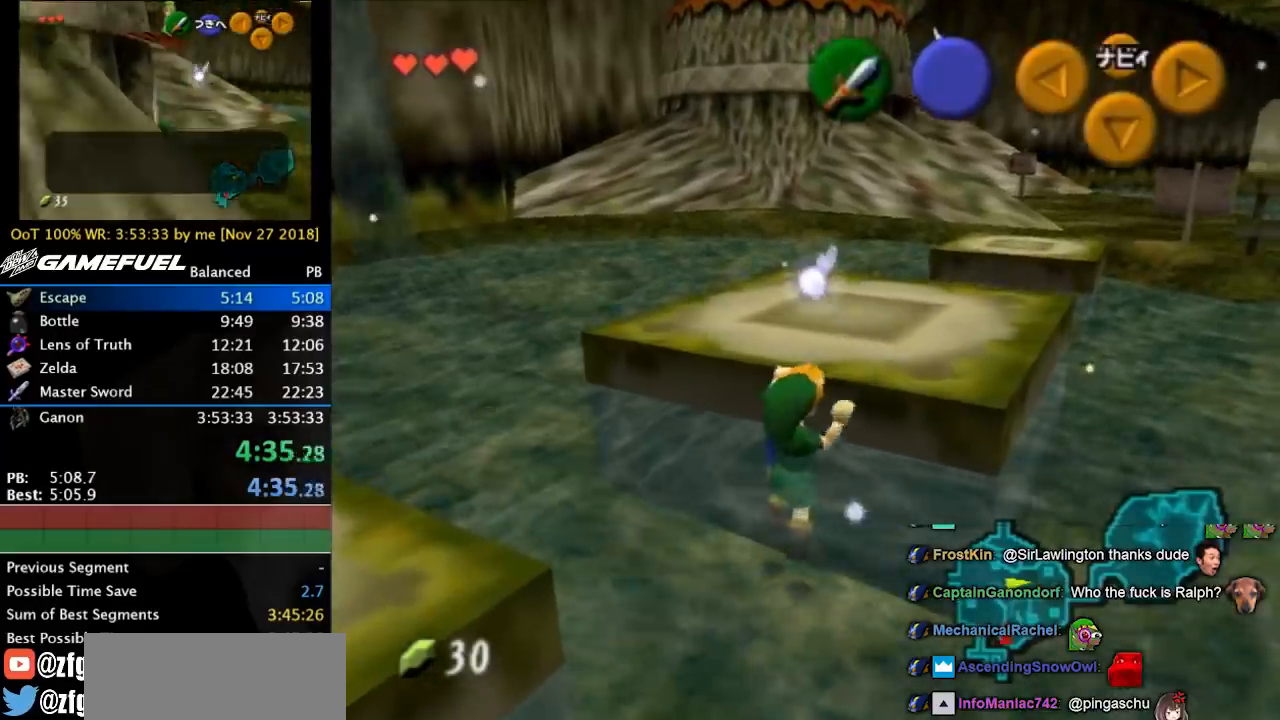
{"buttons": [], "left_stick": "up-right", "right_stick": "center", "events": []}
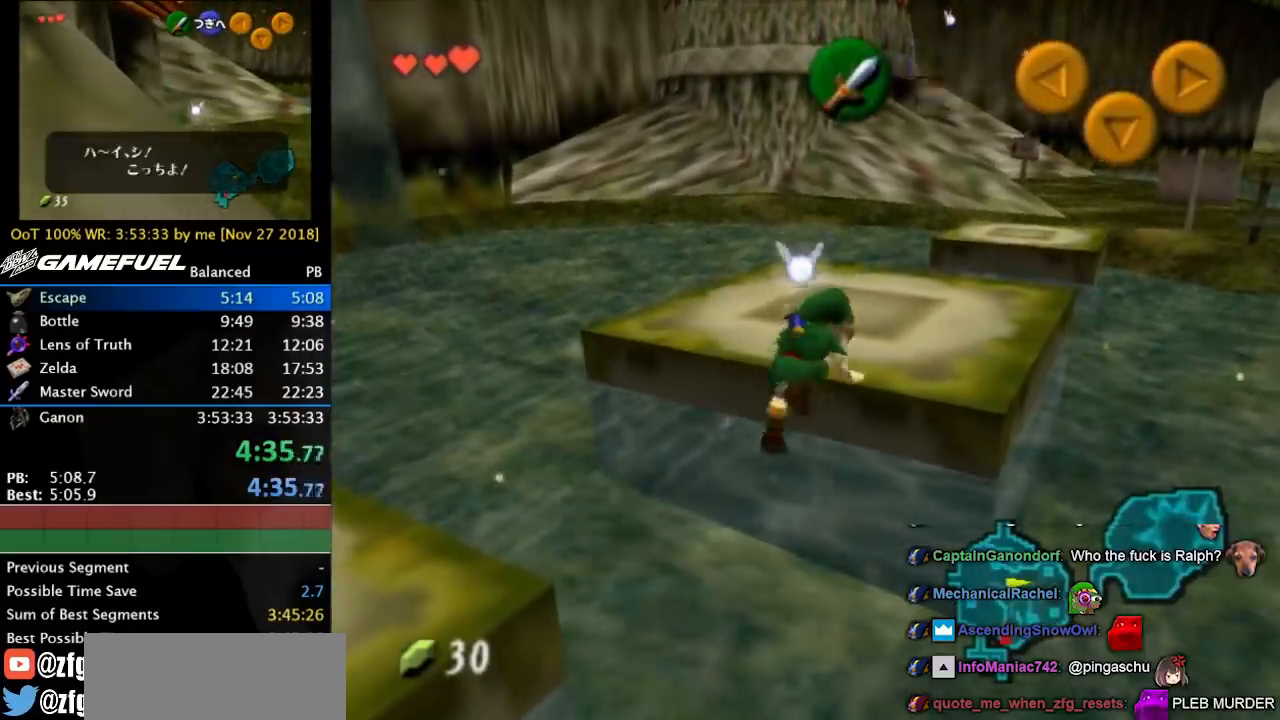
{"buttons": [], "left_stick": "up-right", "right_stick": "center", "events": []}
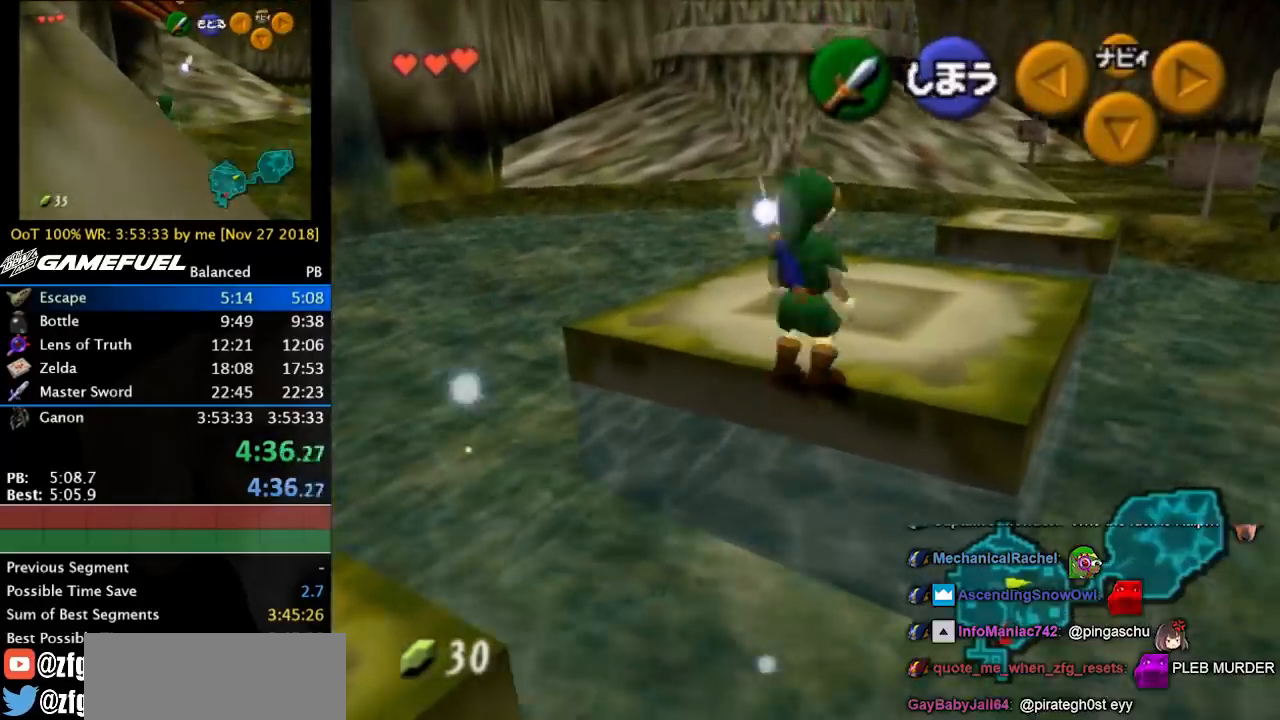
{"buttons": [], "left_stick": "up-right", "right_stick": "center", "events": []}
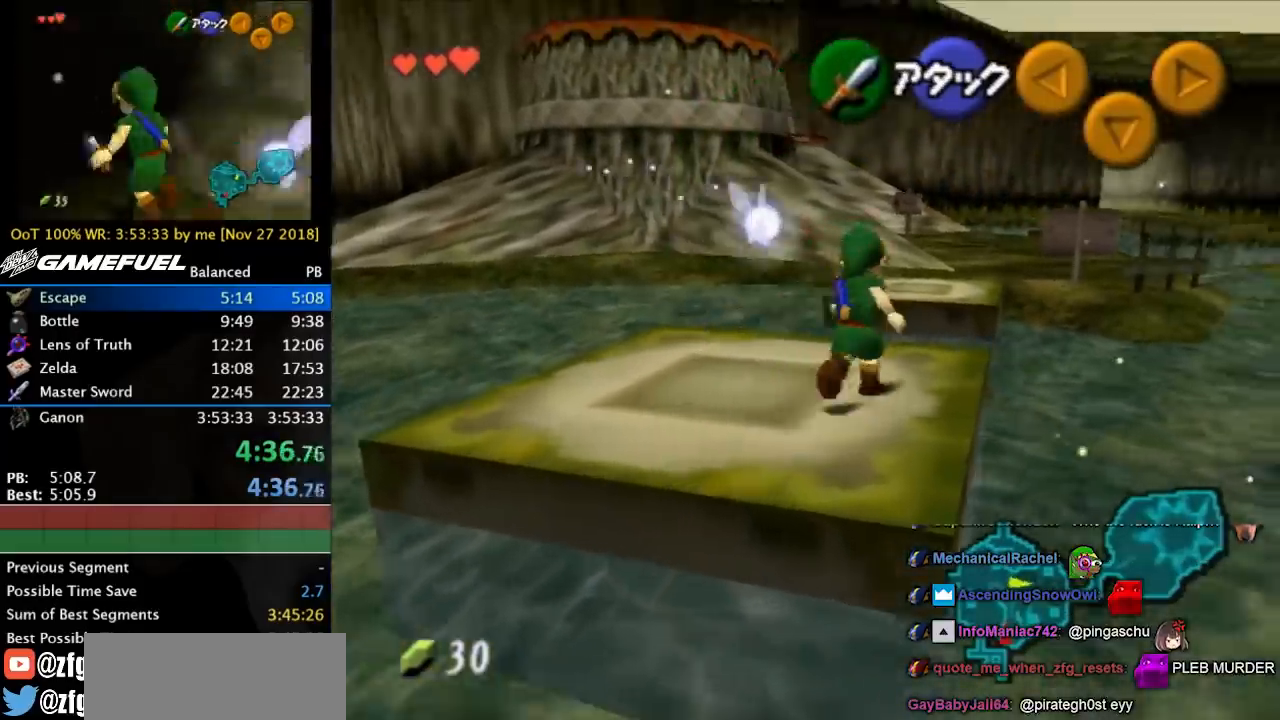
{"buttons": [], "left_stick": "up", "right_stick": "center", "events": [[33, "left_stick", "up"], [133, "A", "down"], [333, "A", "up"]]}
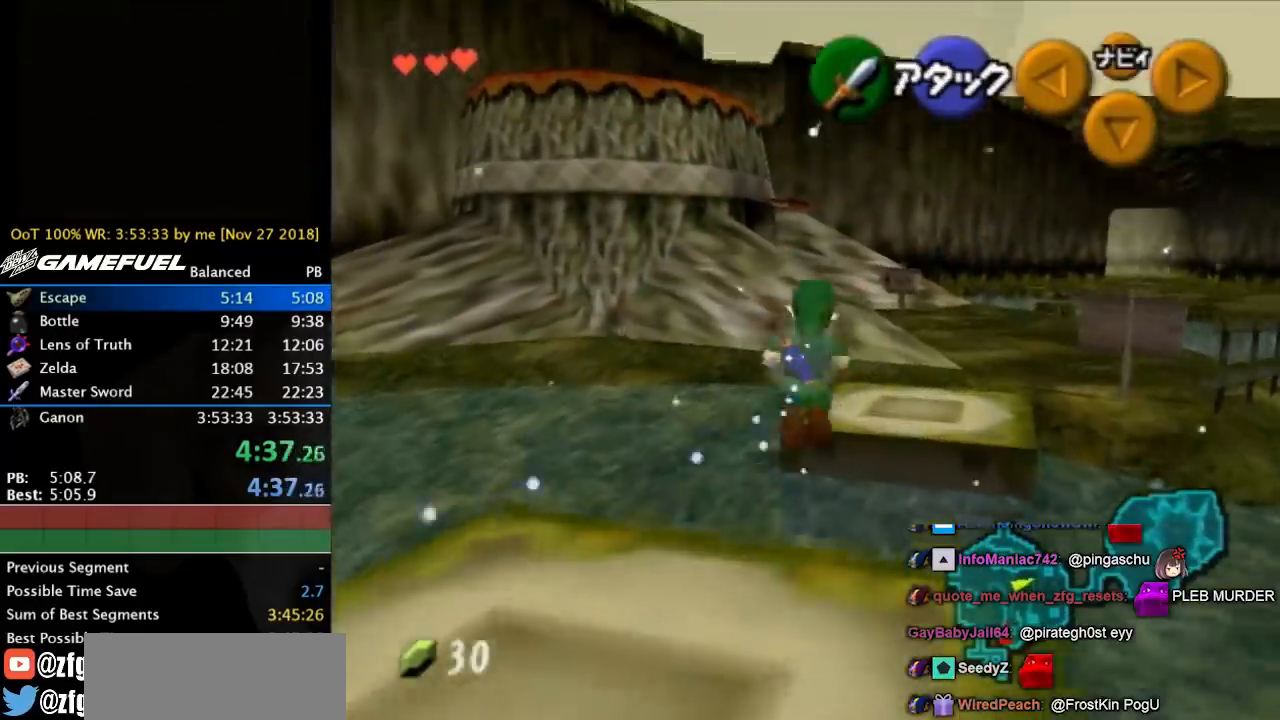
{"buttons": [], "left_stick": "up", "right_stick": "center", "events": []}
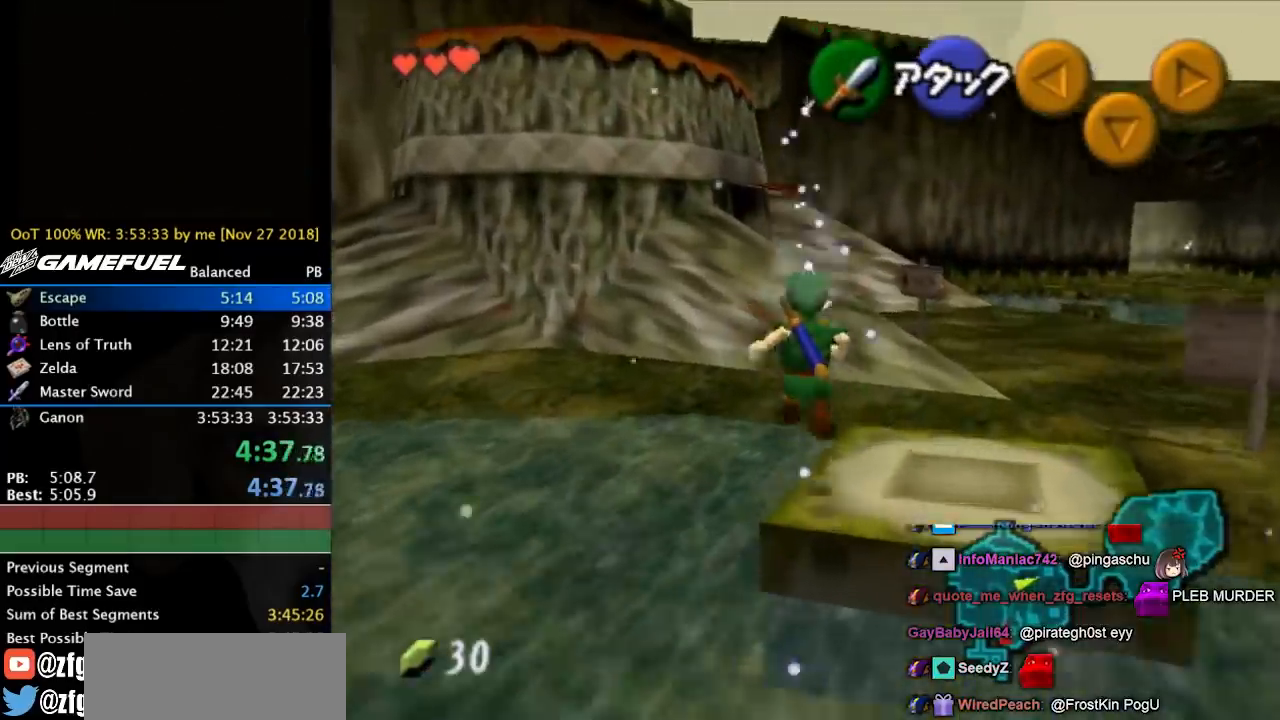
{"buttons": [], "left_stick": "up-right", "right_stick": "center", "events": [[167, "left_stick", "up-right"]]}
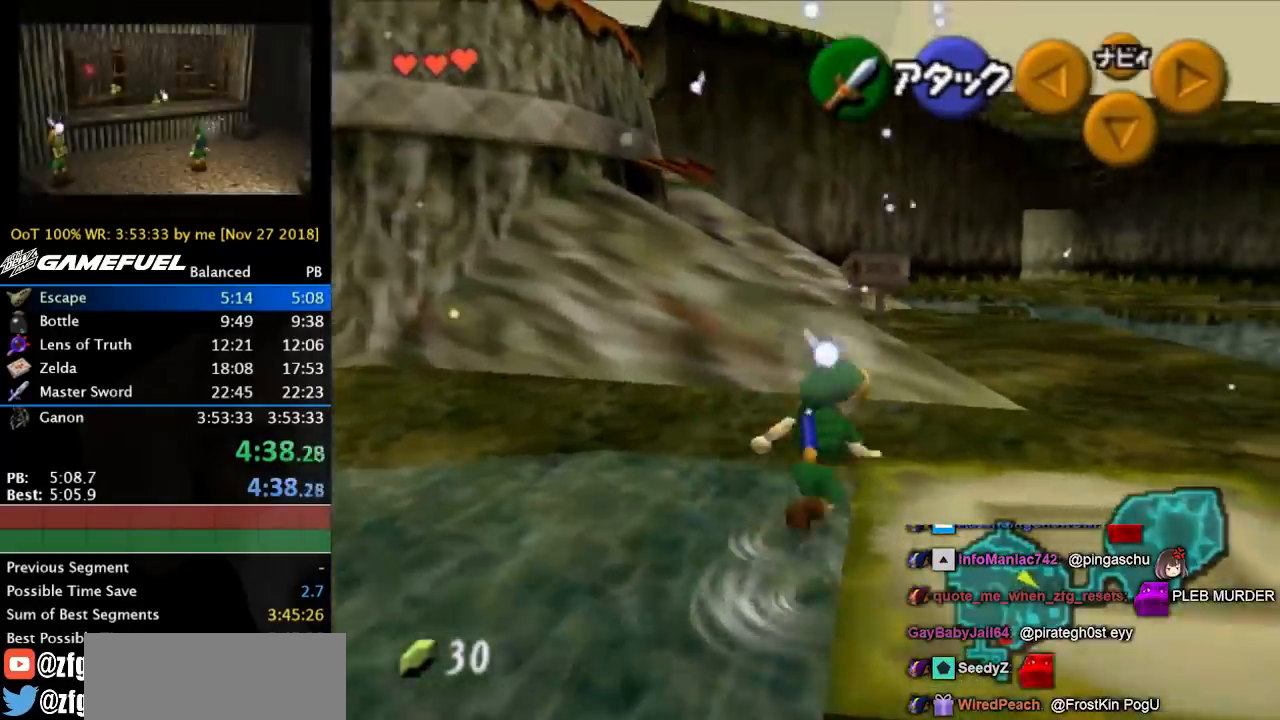
{"buttons": [], "left_stick": "up-right", "right_stick": "center", "events": [[100, "A", "down"], [267, "A", "up"]]}
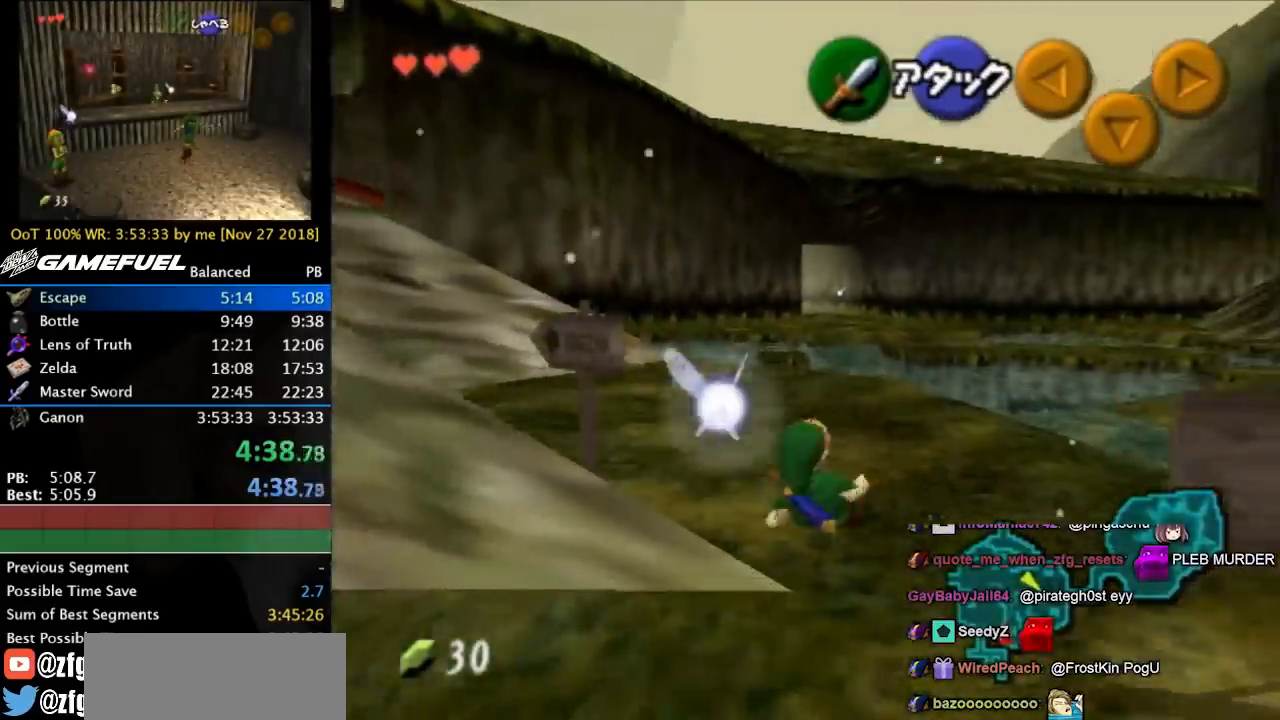
{"buttons": ["A"], "left_stick": "up-right", "right_stick": "center", "events": [[333, "A", "down"]]}
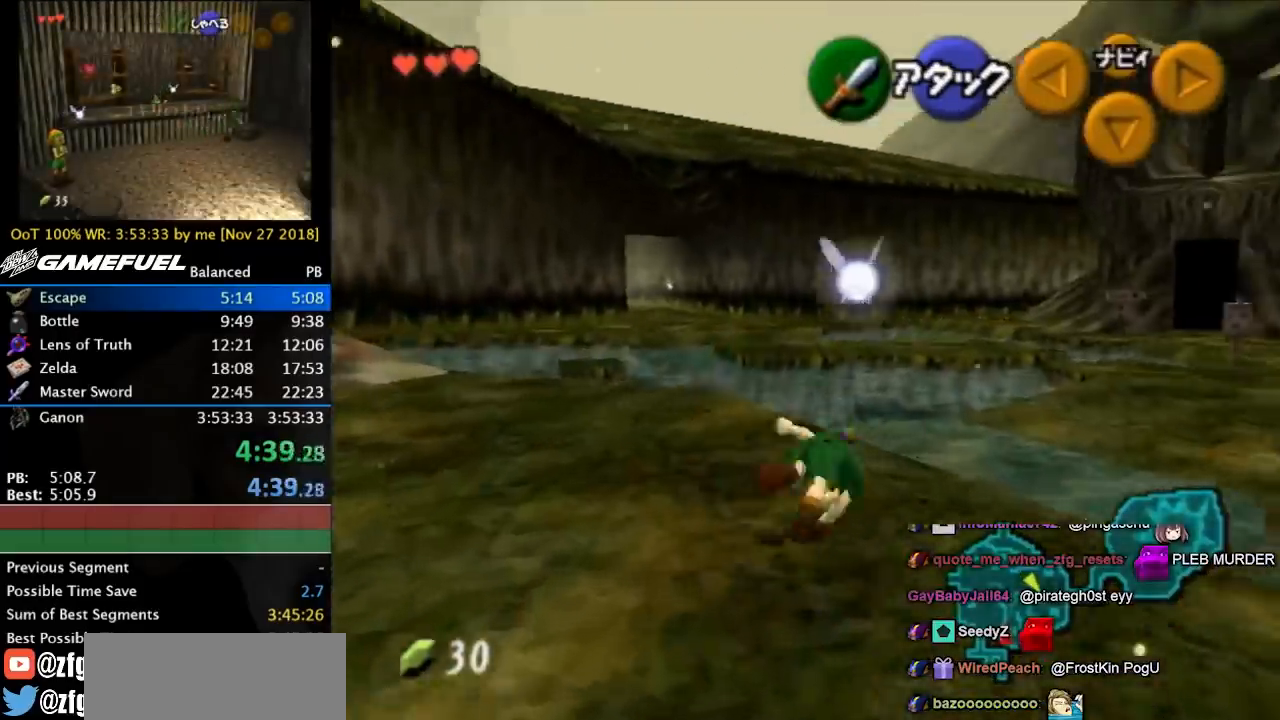
{"buttons": [], "left_stick": "up-right", "right_stick": "center", "events": [[33, "A", "up"]]}
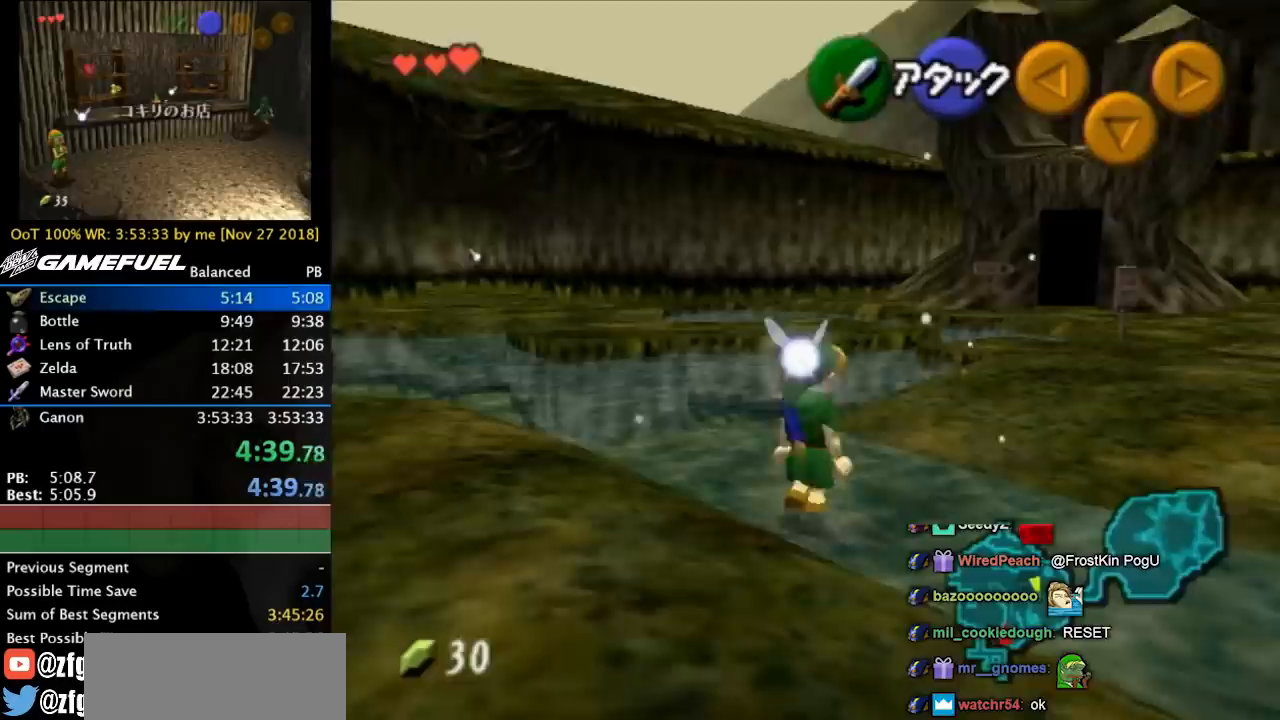
{"buttons": [], "left_stick": "up", "right_stick": "center", "events": [[233, "A", "down"], [267, "A", "up"], [267, "left_stick", "up"]]}
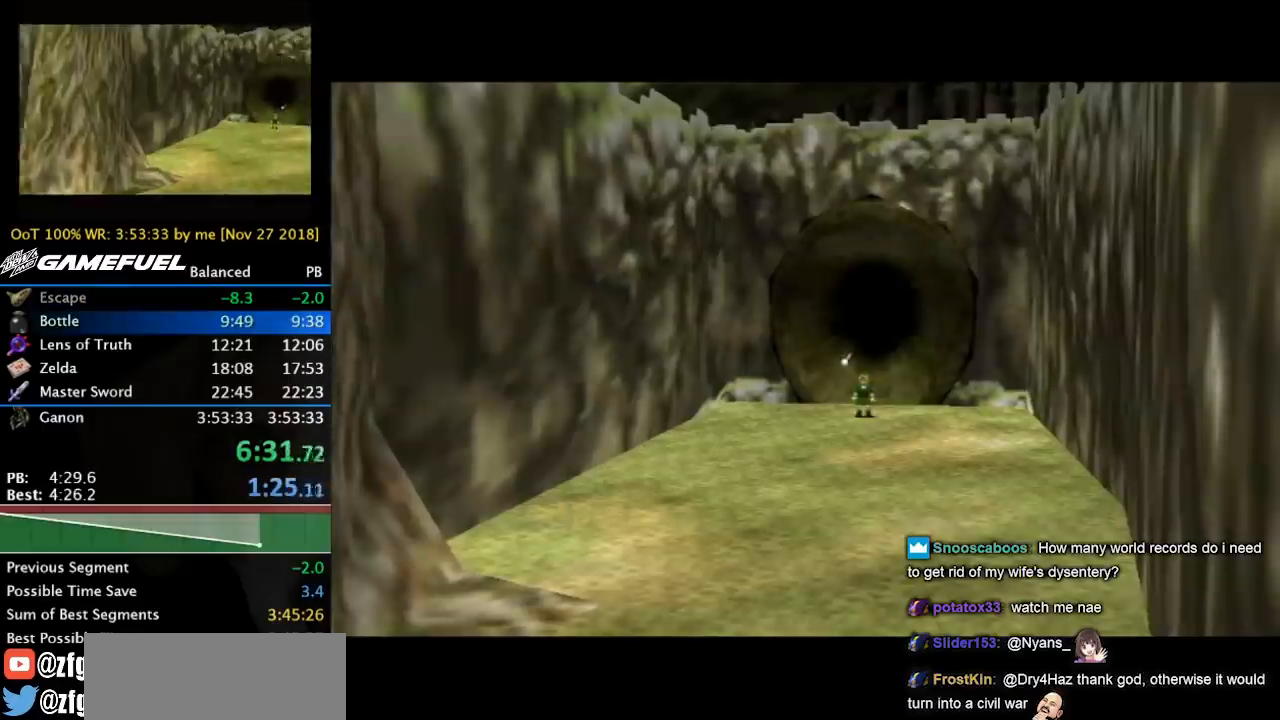
{"buttons": [], "left_stick": "up", "right_stick": "center", "events": []}
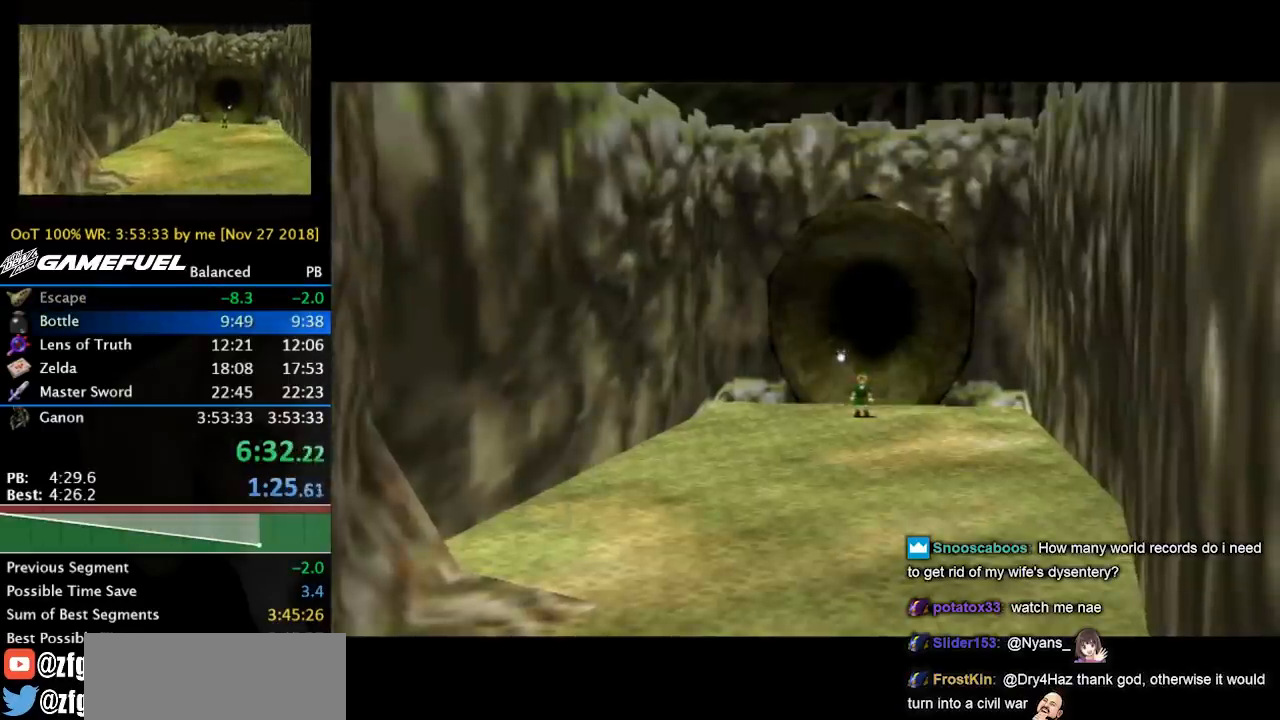
{"buttons": [], "left_stick": "up", "right_stick": "center", "events": []}
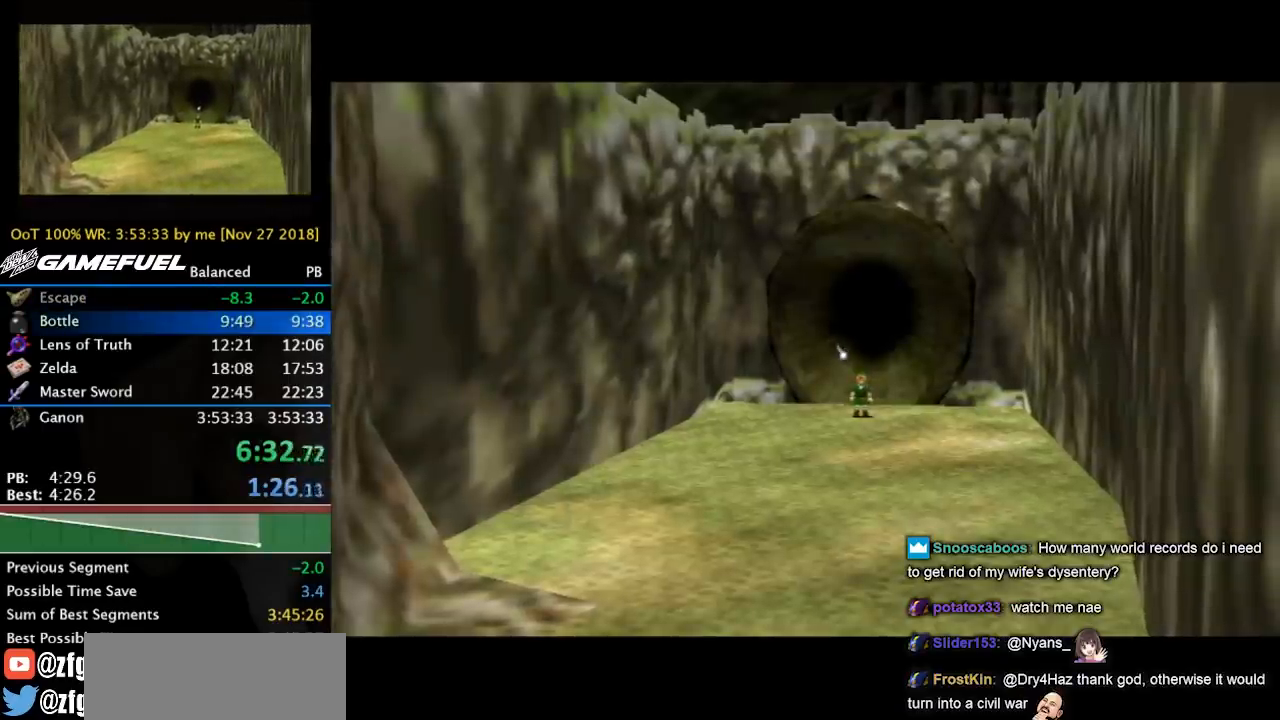
{"buttons": [], "left_stick": "up", "right_stick": "center", "events": []}
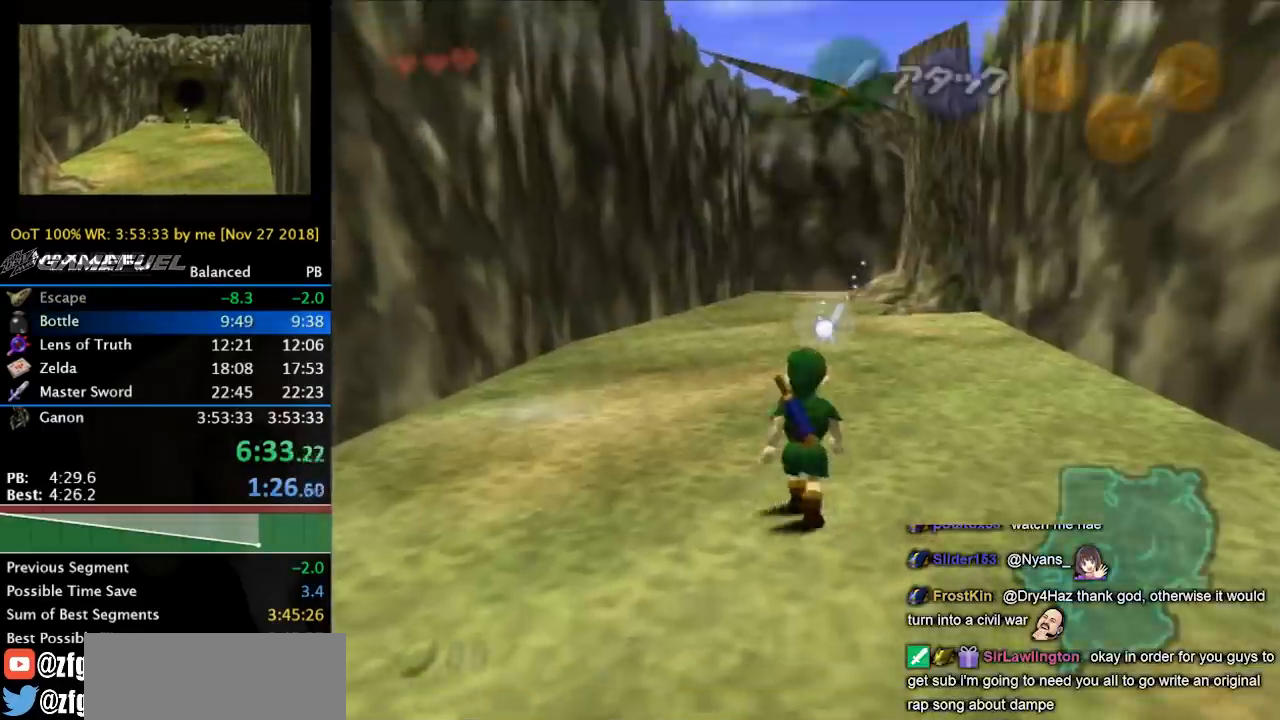
{"buttons": [], "left_stick": "up", "right_stick": "center", "events": [[133, "A", "down"], [267, "A", "up"], [300, "A", "down"], [400, "A", "up"]]}
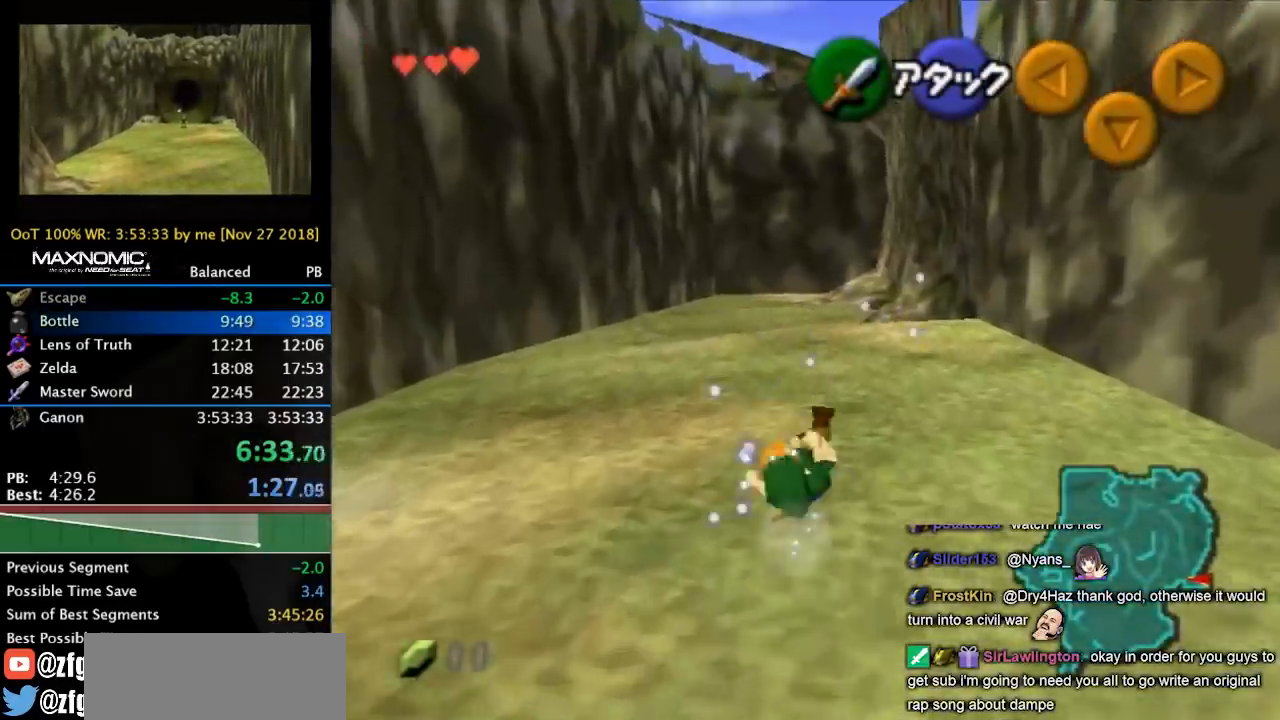
{"buttons": ["A"], "left_stick": "up", "right_stick": "center", "events": [[433, "A", "down"]]}
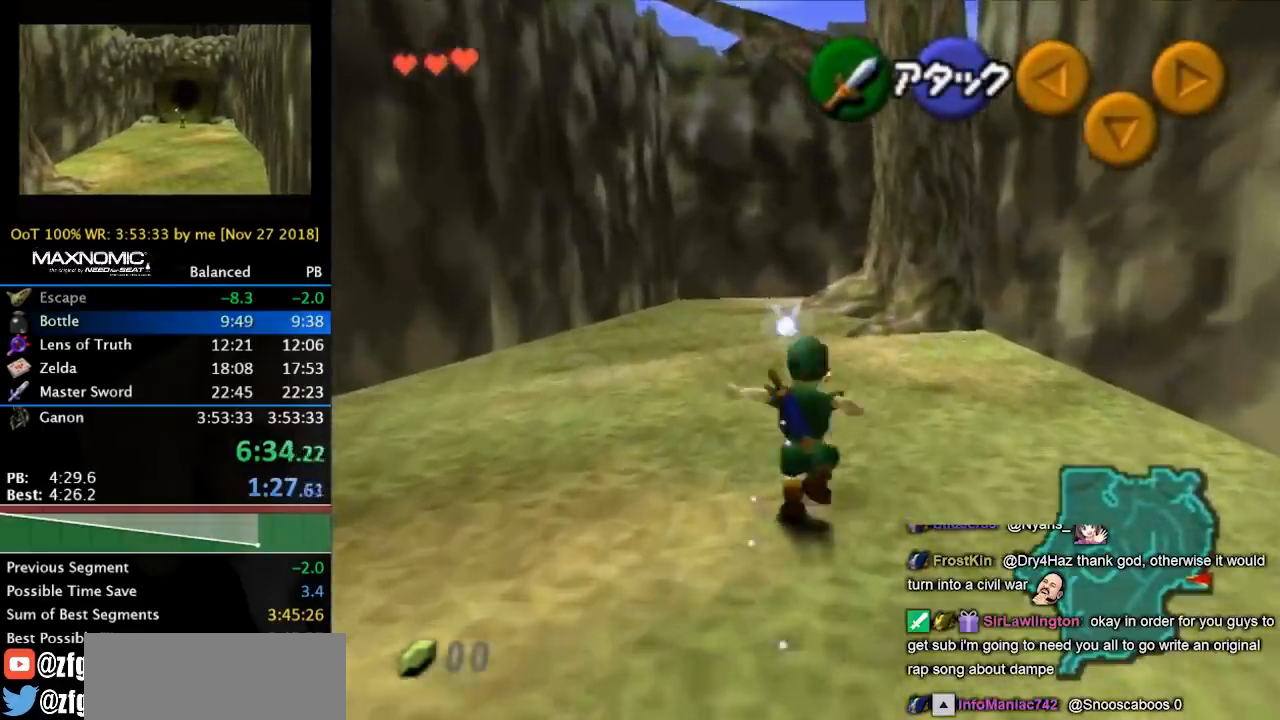
{"buttons": [], "left_stick": "up", "right_stick": "center", "events": [[133, "A", "up"]]}
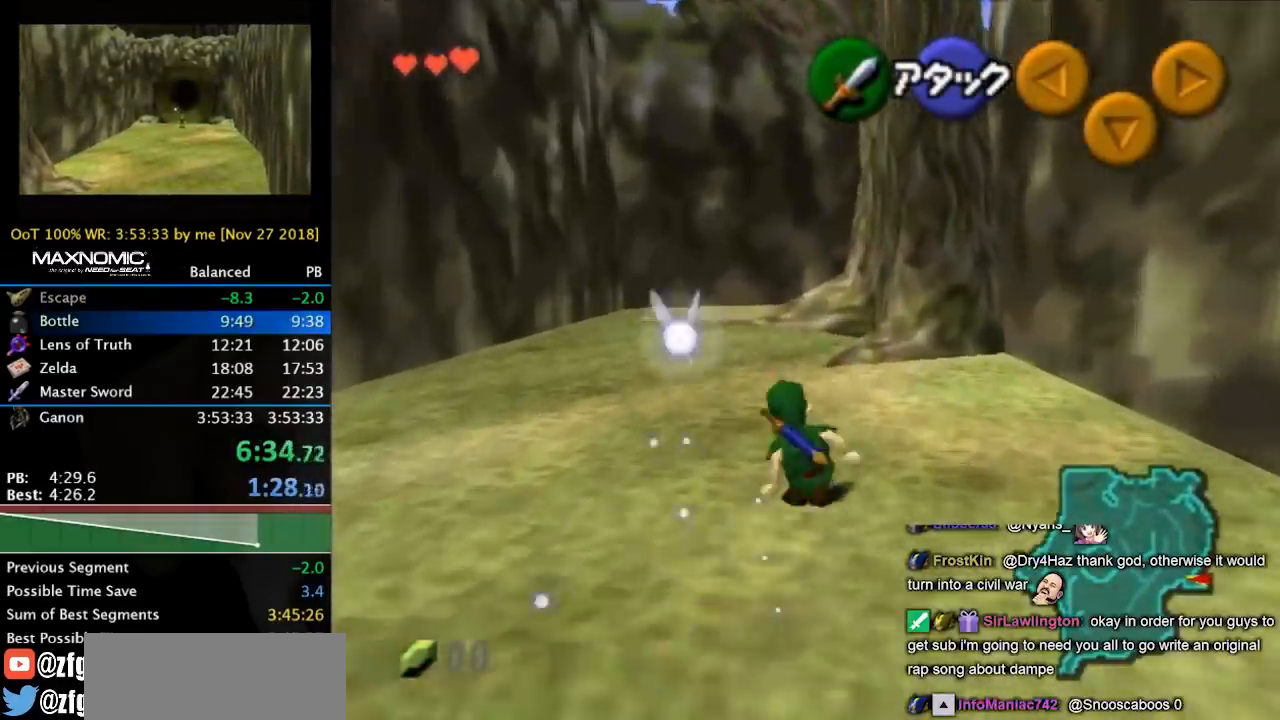
{"buttons": [], "left_stick": "up", "right_stick": "center", "events": [[233, "A", "down"], [433, "A", "up"]]}
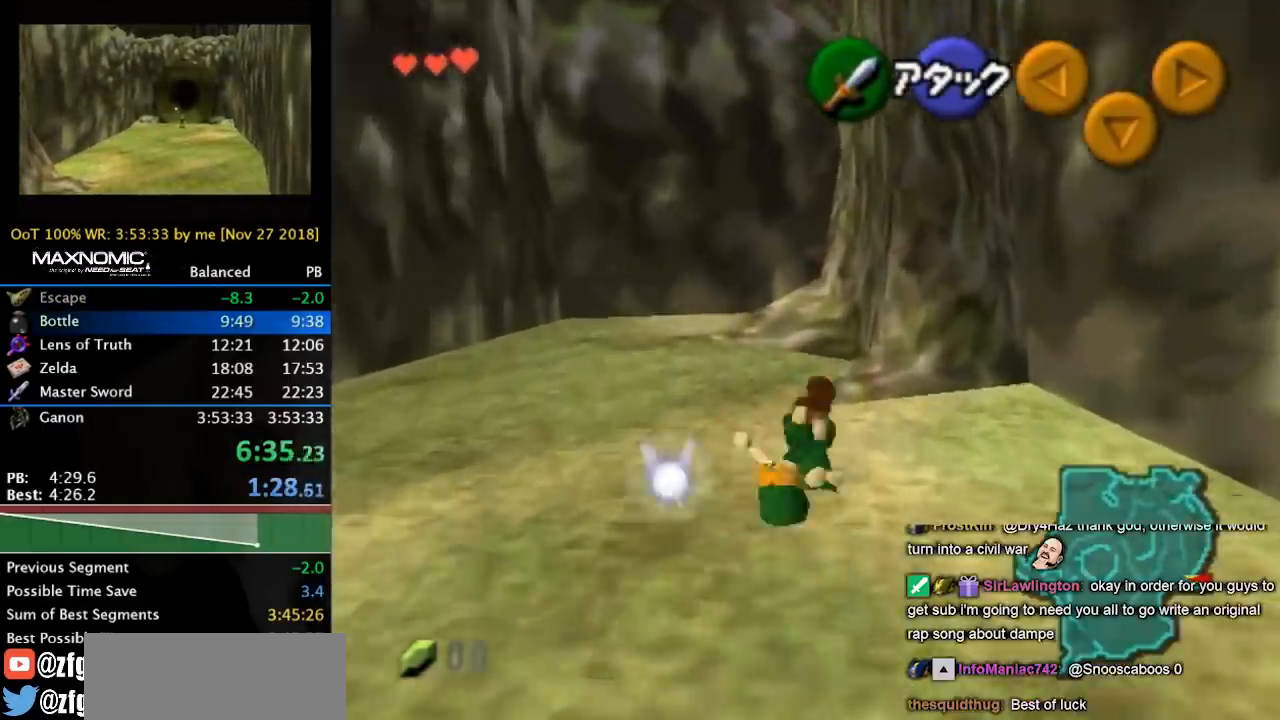
{"buttons": [], "left_stick": "up", "right_stick": "center", "events": []}
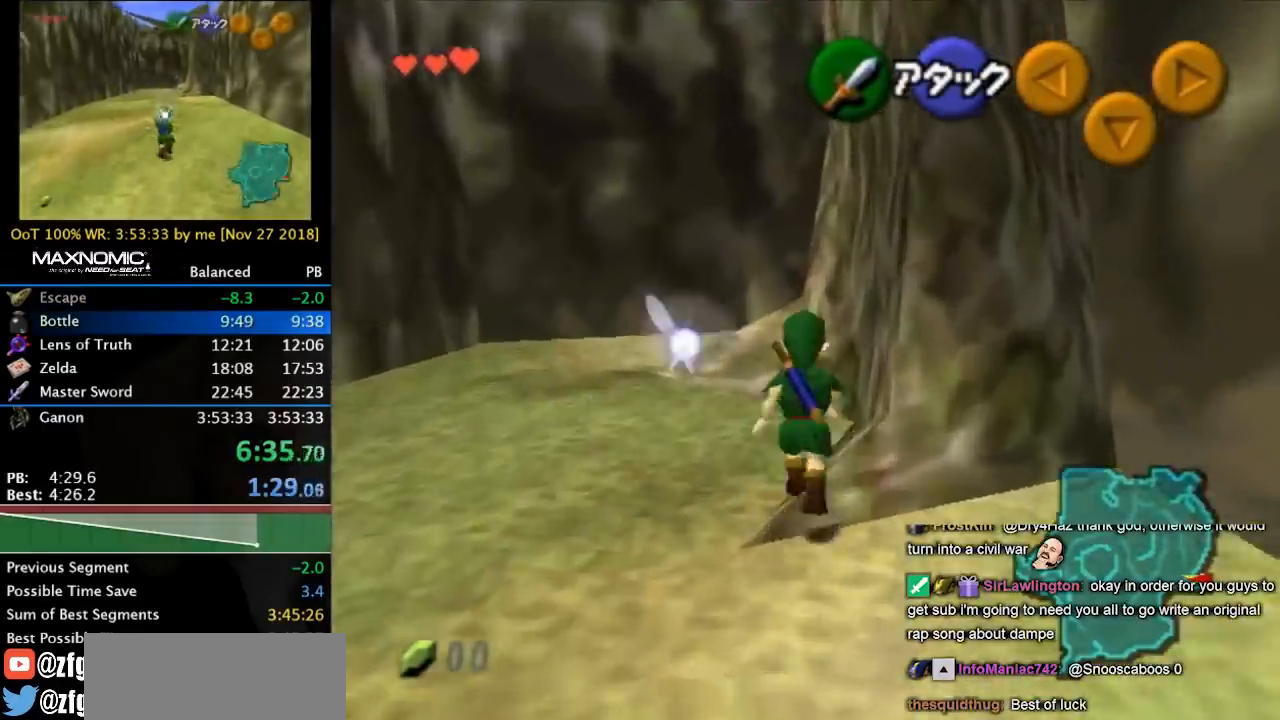
{"buttons": [], "left_stick": "right", "right_stick": "center", "events": [[33, "A", "down"], [100, "L1", "down"], [133, "A", "up"], [133, "L1", "up"], [167, "left_stick", "up-right"], [267, "left_stick", "right"]]}
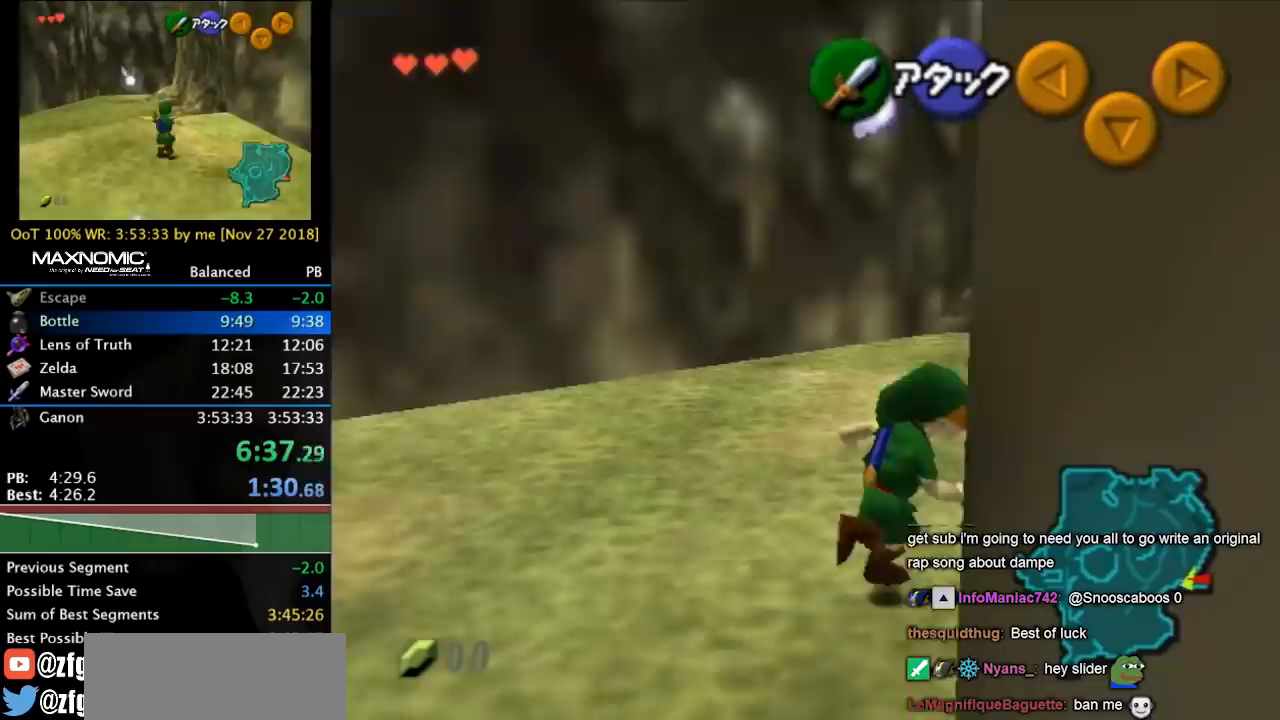
{"buttons": [], "left_stick": "right", "right_stick": "center", "events": []}
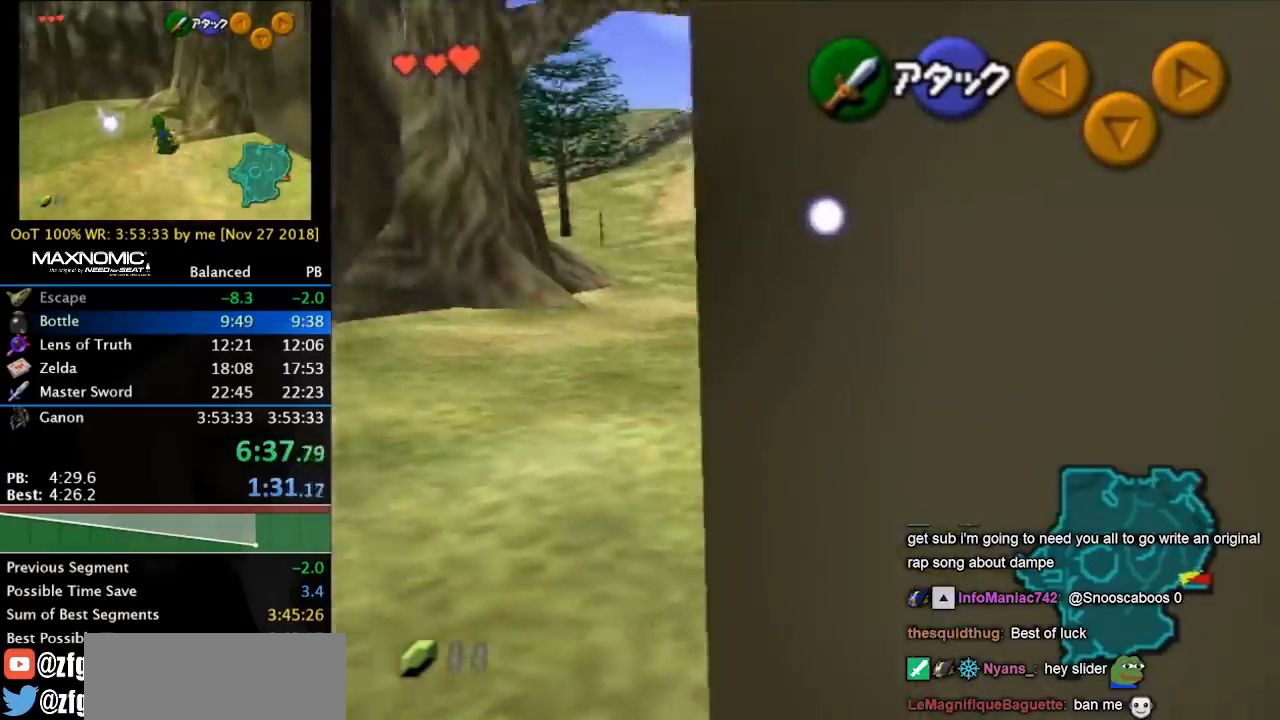
{"buttons": [], "left_stick": "right", "right_stick": "center", "events": [[200, "L1", "down"], [233, "left_stick", "center"], [400, "L1", "up"], [500, "left_stick", "right"]]}
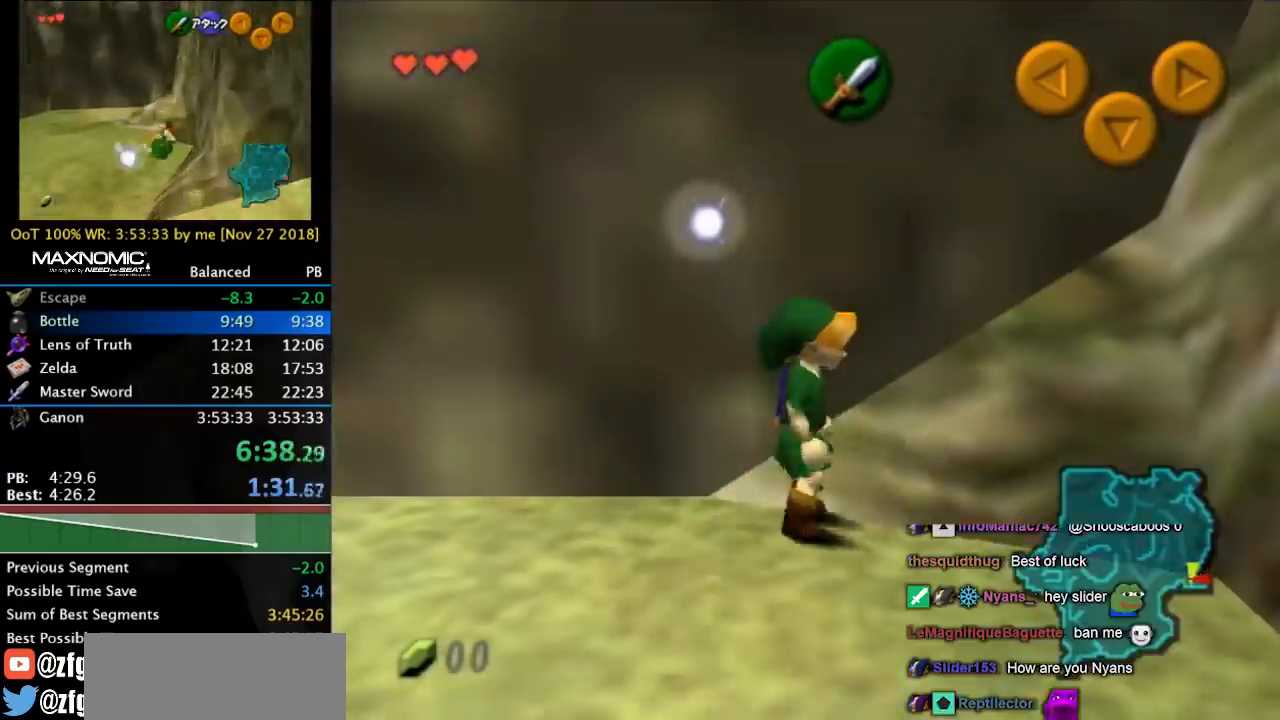
{"buttons": ["L1"], "left_stick": "center", "right_stick": "center", "events": [[67, "left_stick", "center"], [167, "B", "down"], [300, "B", "up"], [433, "L1", "down"]]}
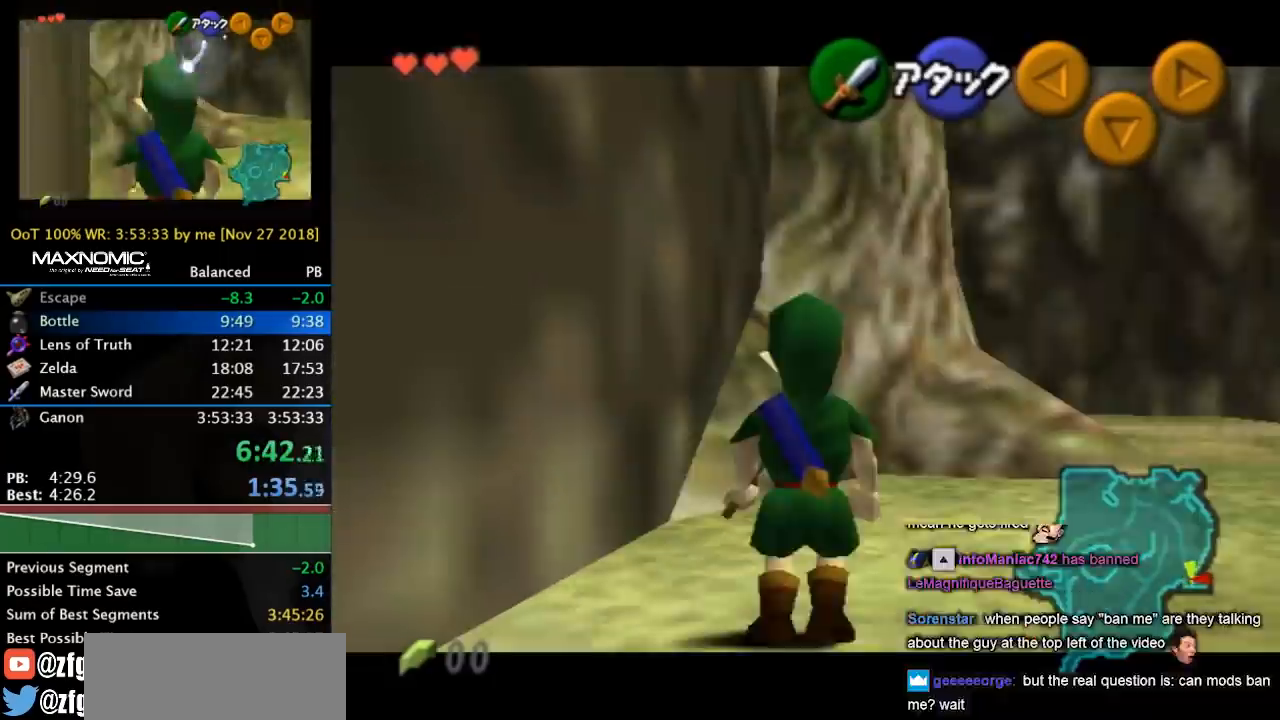
{"buttons": ["L1"], "left_stick": "center", "right_stick": "center", "events": []}